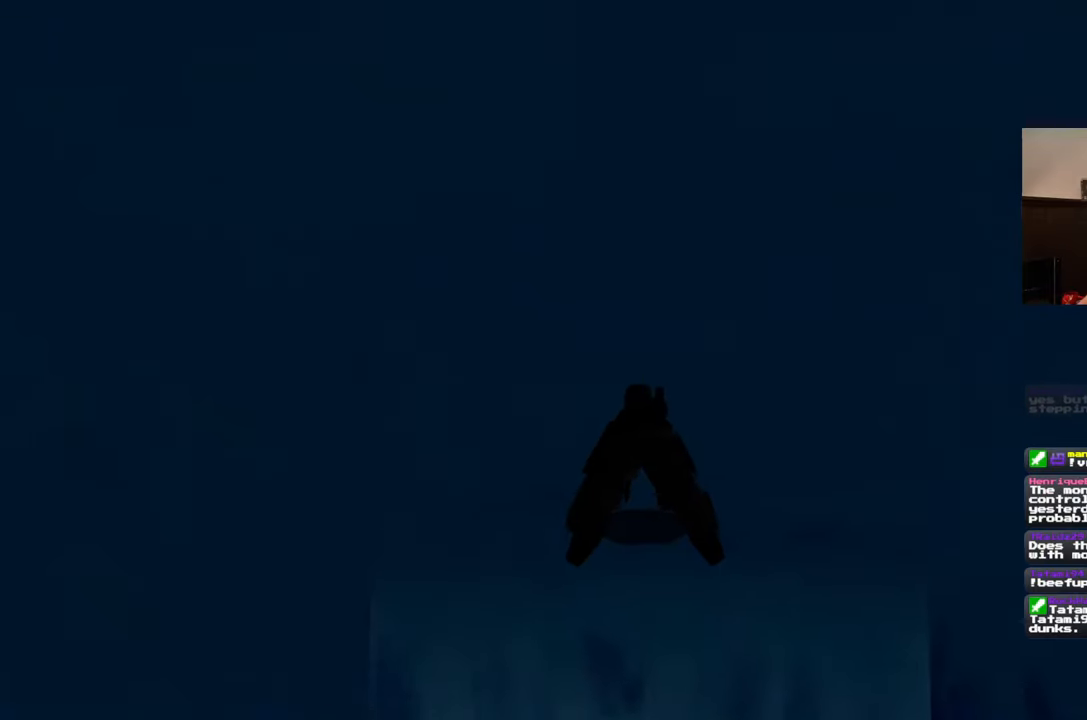
Gameplay with a controller (PlayStation layout); each line is a JSON object with the inputs held at the frame after it. "events" lists button and stick changes between this image and that frame as [ms after this image, input, new state], when the widget could be followed in between. Not read: L2 L3 R2 R3.
{"buttons": [], "left_stick": "center", "right_stick": "center", "events": []}
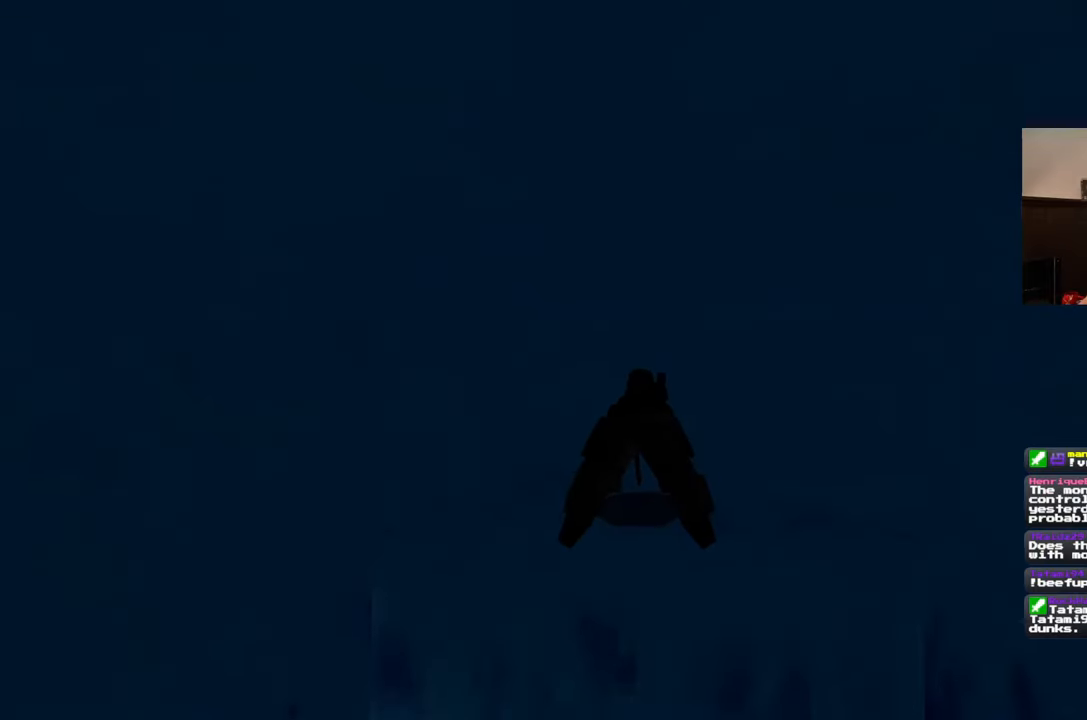
{"buttons": [], "left_stick": "center", "right_stick": "right", "events": [[333, "right_stick", "down-right"], [433, "right_stick", "right"]]}
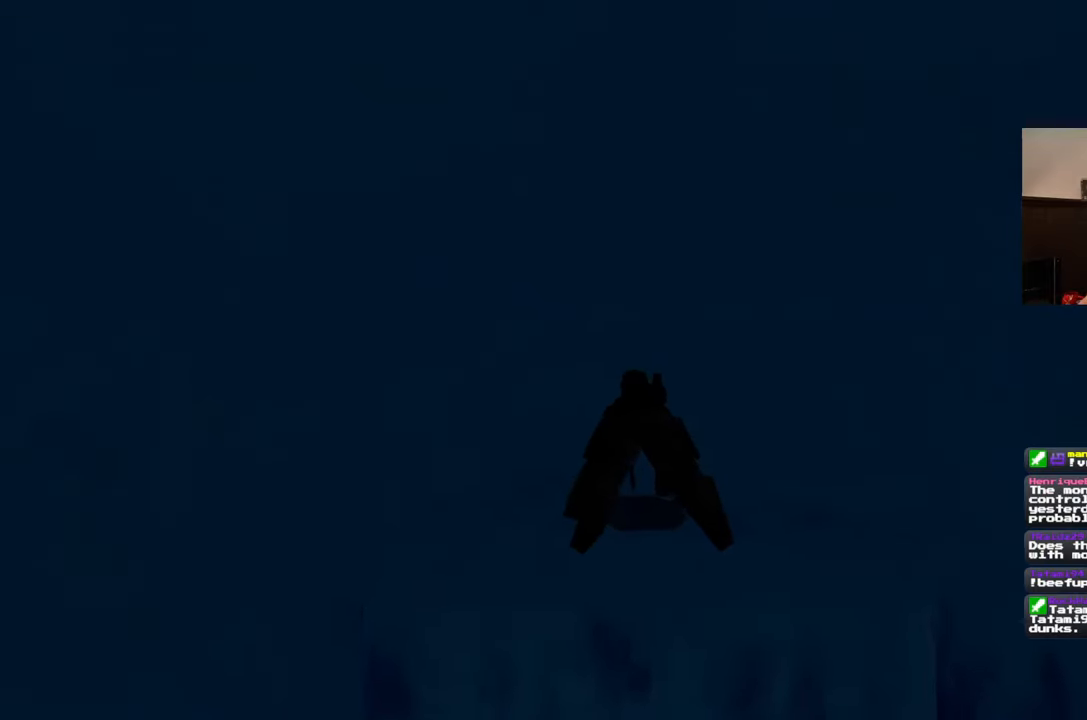
{"buttons": [], "left_stick": "center", "right_stick": "center", "events": [[67, "right_stick", "center"]]}
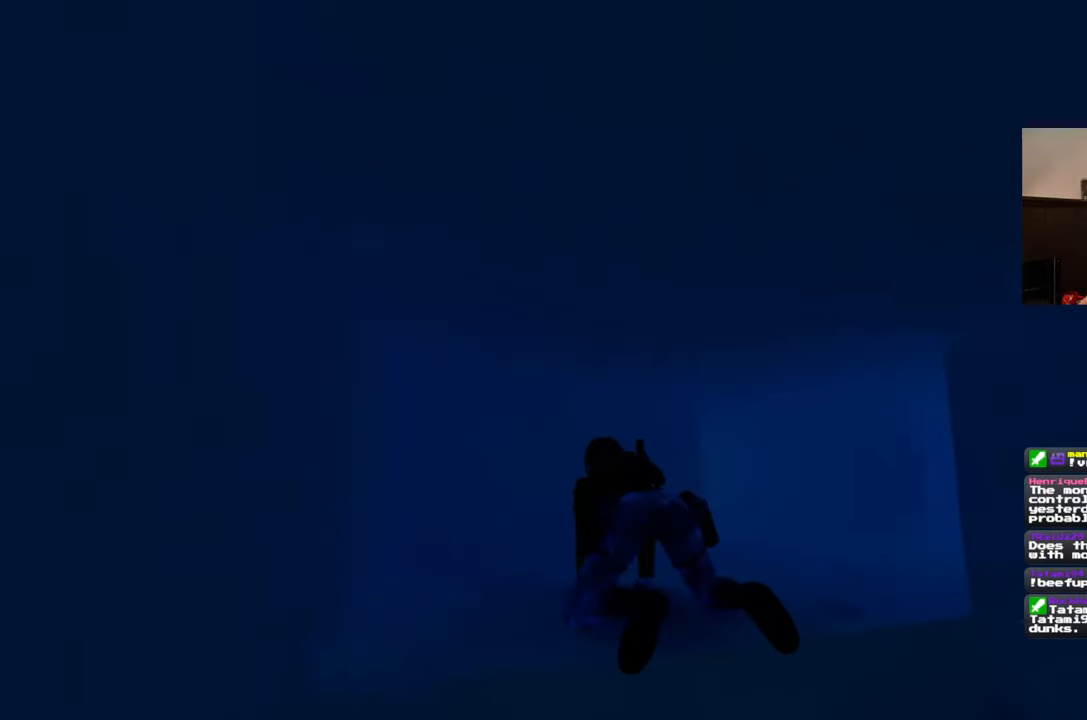
{"buttons": [], "left_stick": "center", "right_stick": "center", "events": []}
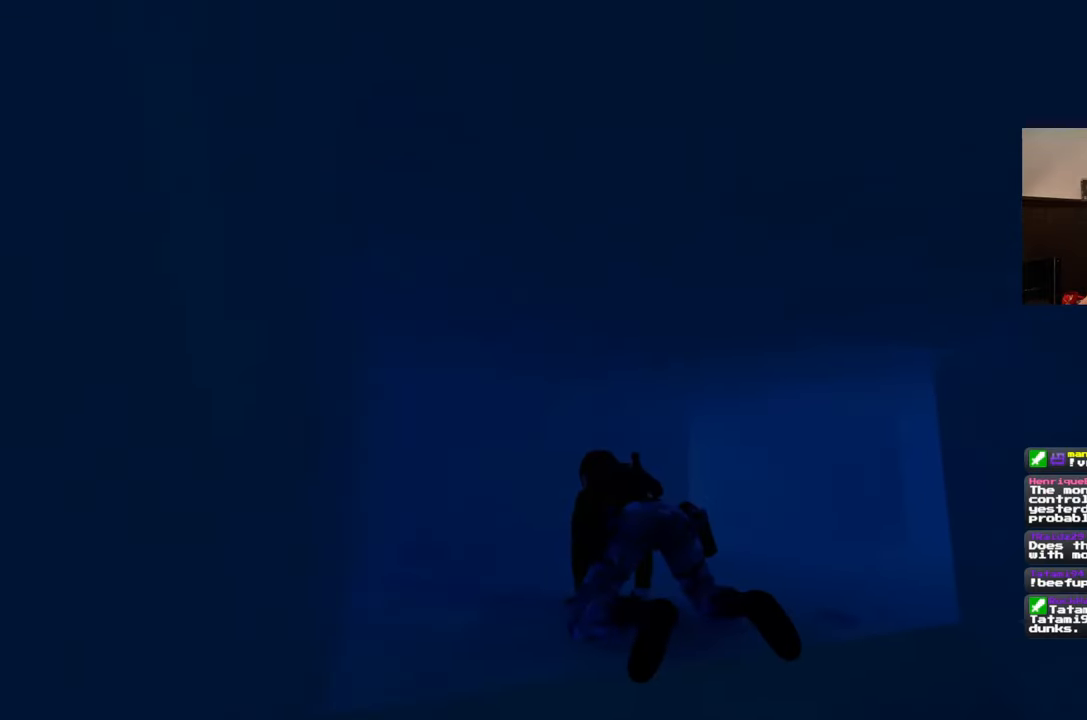
{"buttons": [], "left_stick": "center", "right_stick": "center", "events": []}
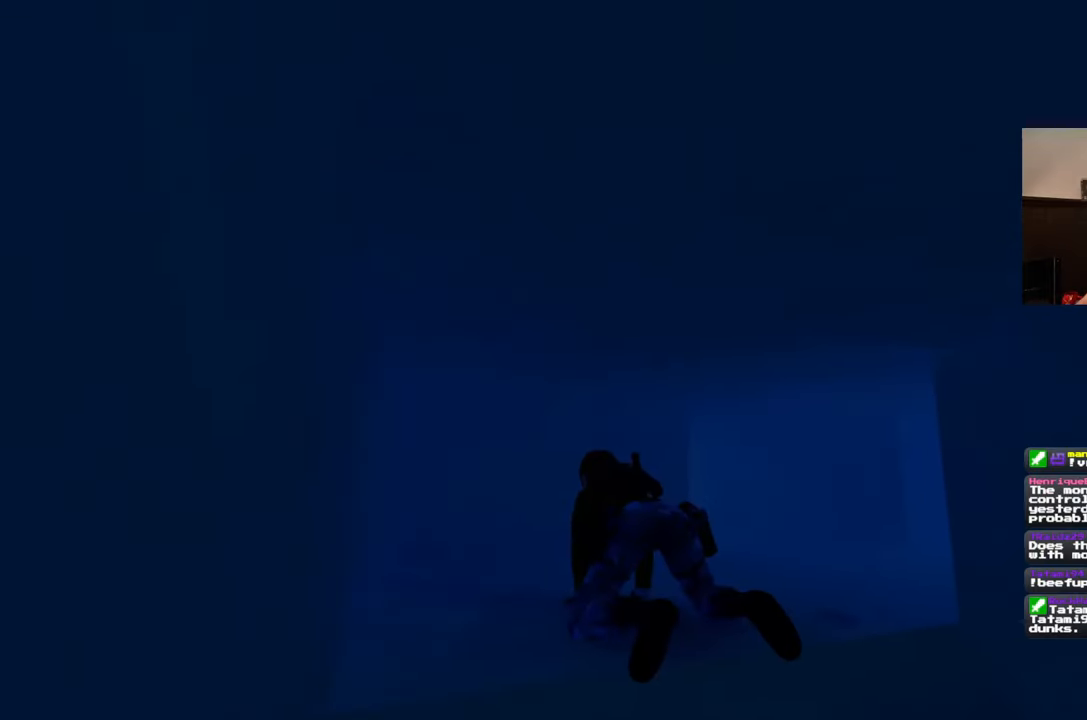
{"buttons": [], "left_stick": "center", "right_stick": "center", "events": []}
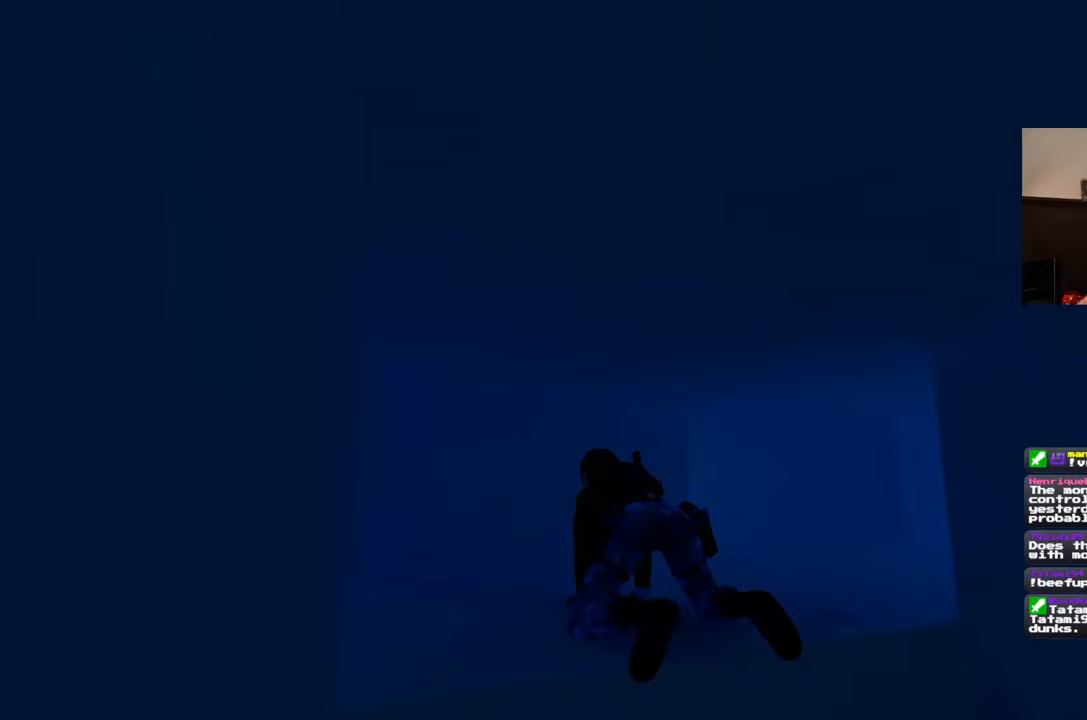
{"buttons": [], "left_stick": "center", "right_stick": "center", "events": []}
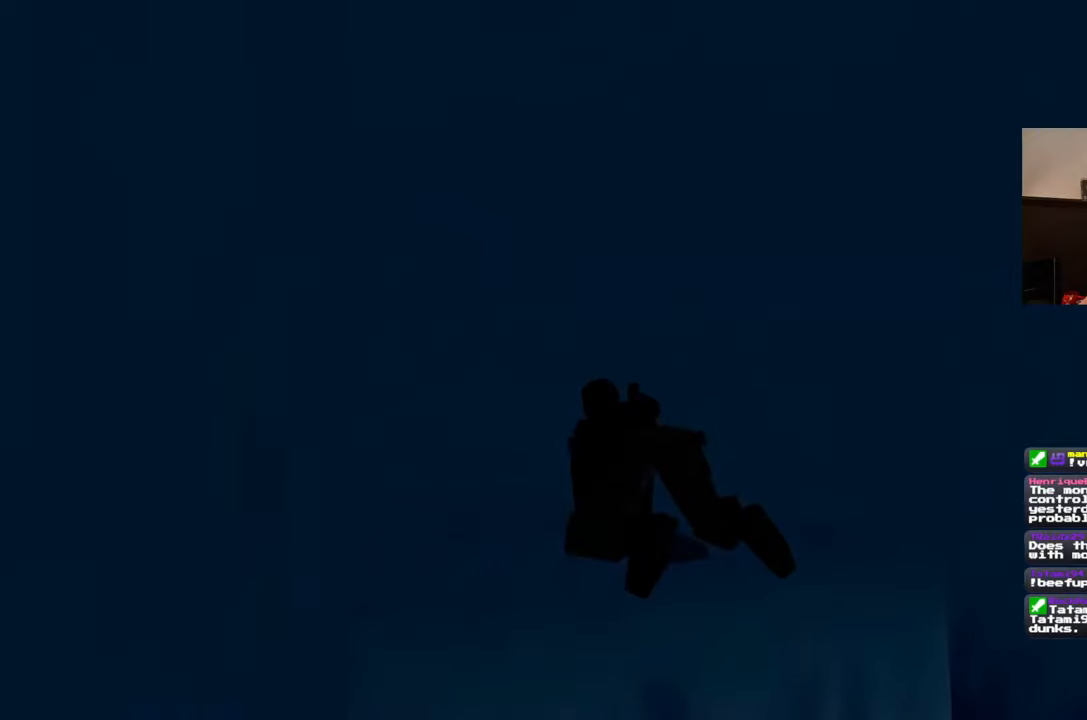
{"buttons": [], "left_stick": "center", "right_stick": "center", "events": []}
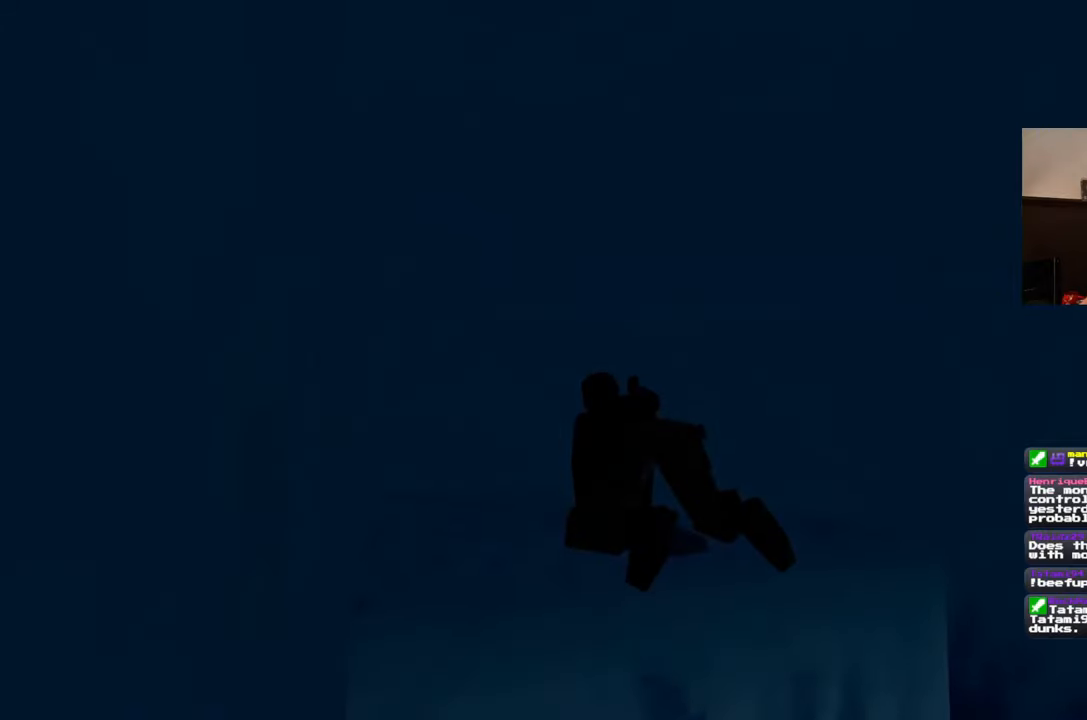
{"buttons": [], "left_stick": "center", "right_stick": "center", "events": []}
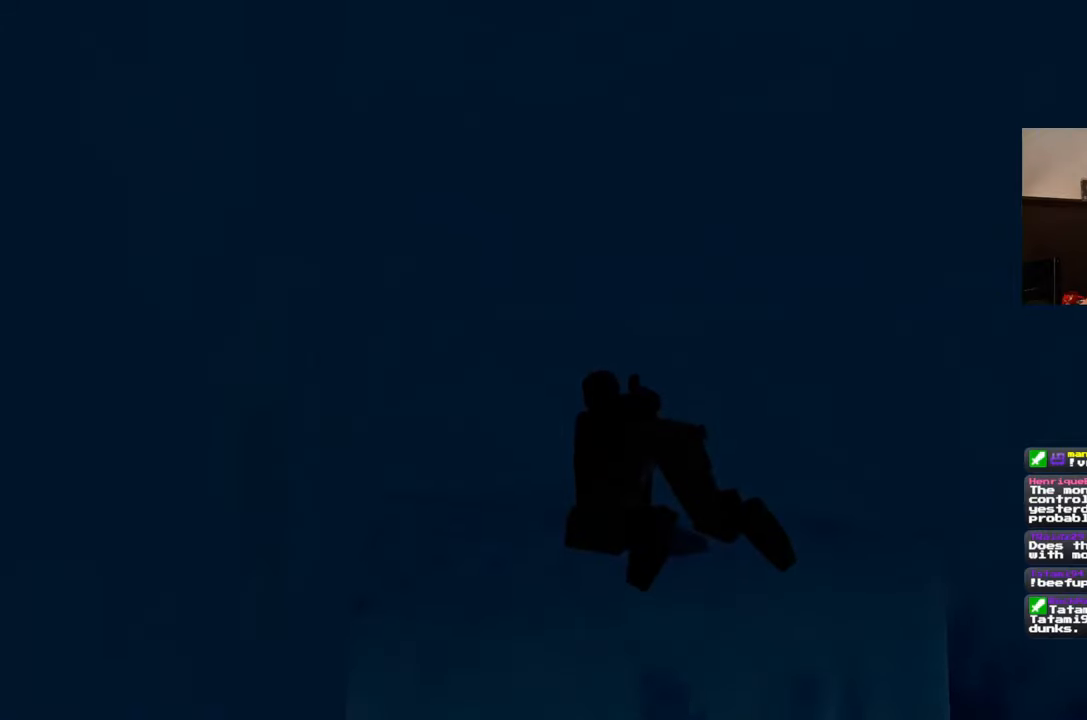
{"buttons": [], "left_stick": "center", "right_stick": "right", "events": [[17, "right_stick", "left"], [333, "right_stick", "center"], [450, "right_stick", "right"]]}
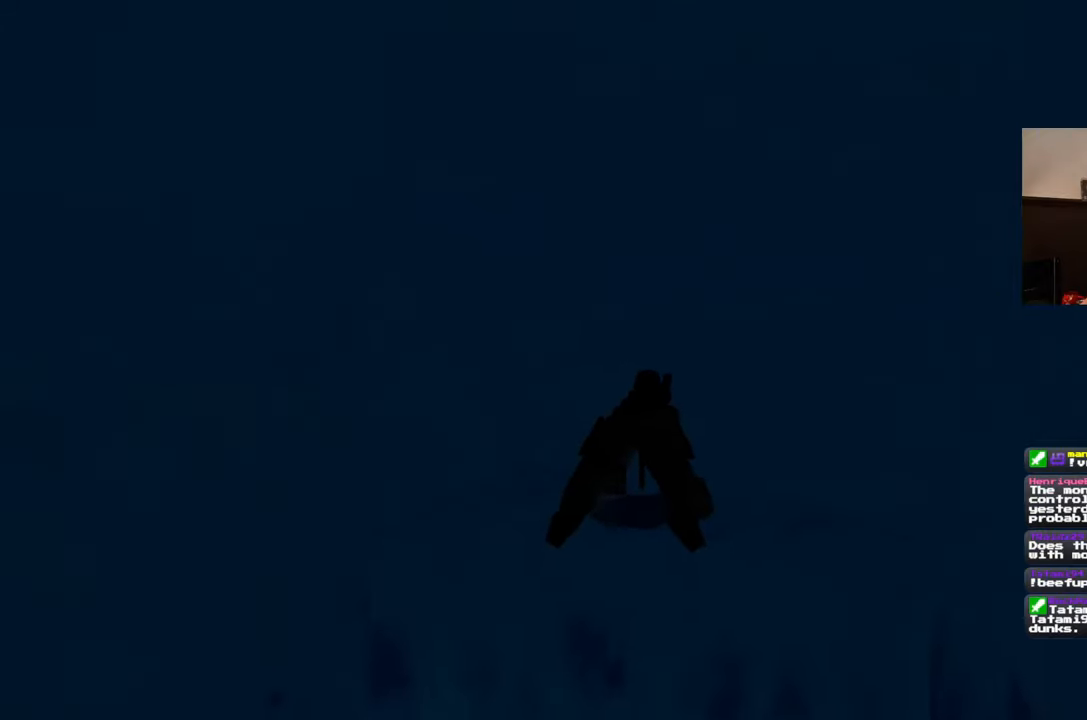
{"buttons": [], "left_stick": "center", "right_stick": "right", "events": []}
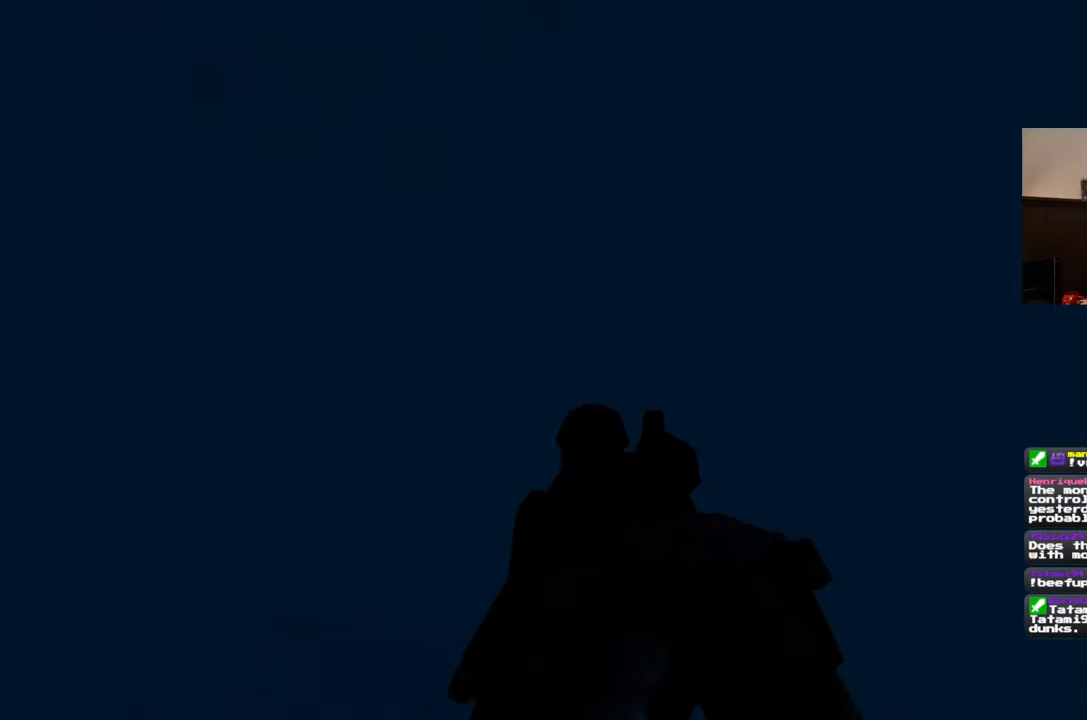
{"buttons": [], "left_stick": "center", "right_stick": "up", "events": [[33, "right_stick", "center"], [450, "right_stick", "up"]]}
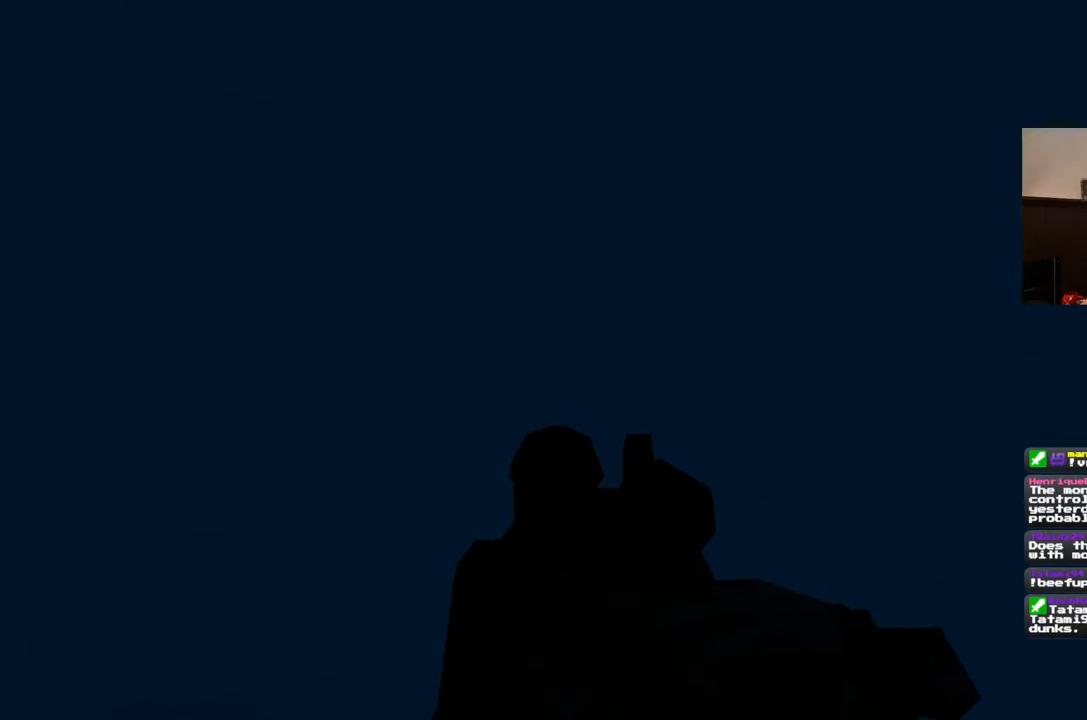
{"buttons": [], "left_stick": "center", "right_stick": "center", "events": [[133, "right_stick", "left"], [383, "right_stick", "center"]]}
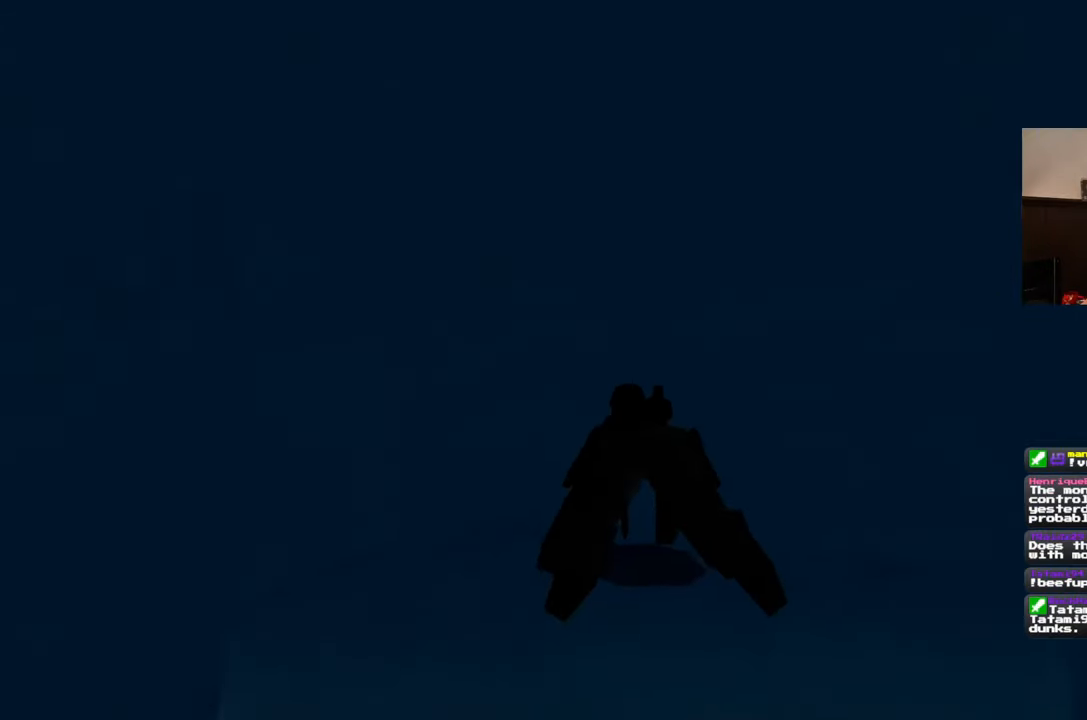
{"buttons": [], "left_stick": "center", "right_stick": "center", "events": []}
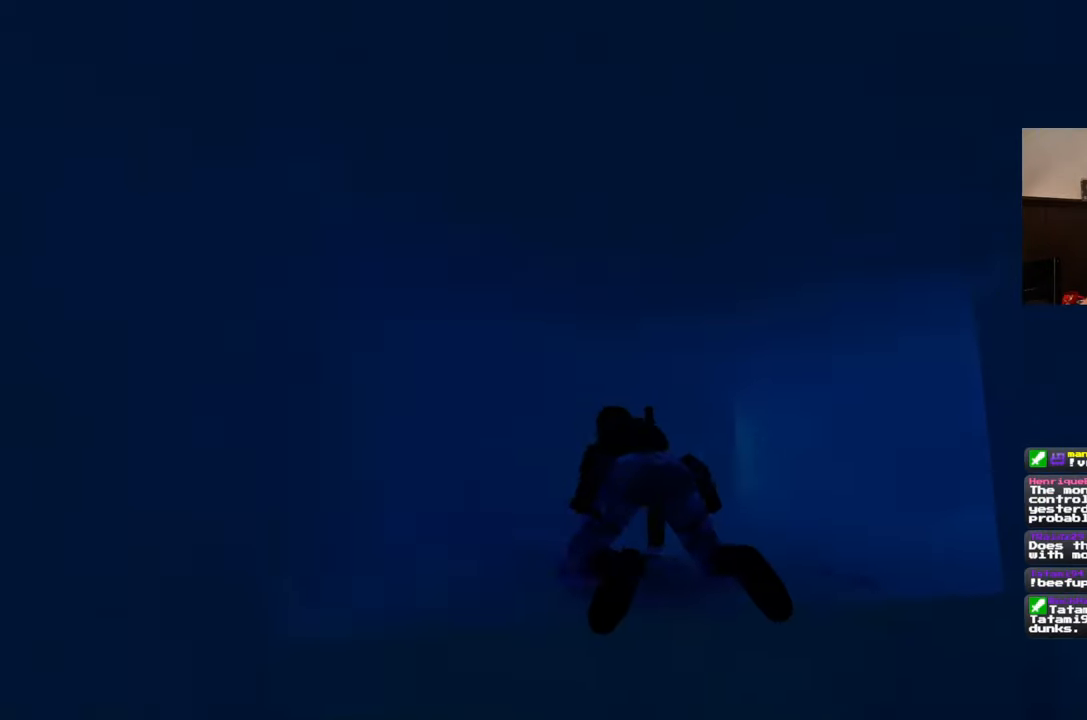
{"buttons": [], "left_stick": "center", "right_stick": "down-right", "events": [[450, "right_stick", "down-right"]]}
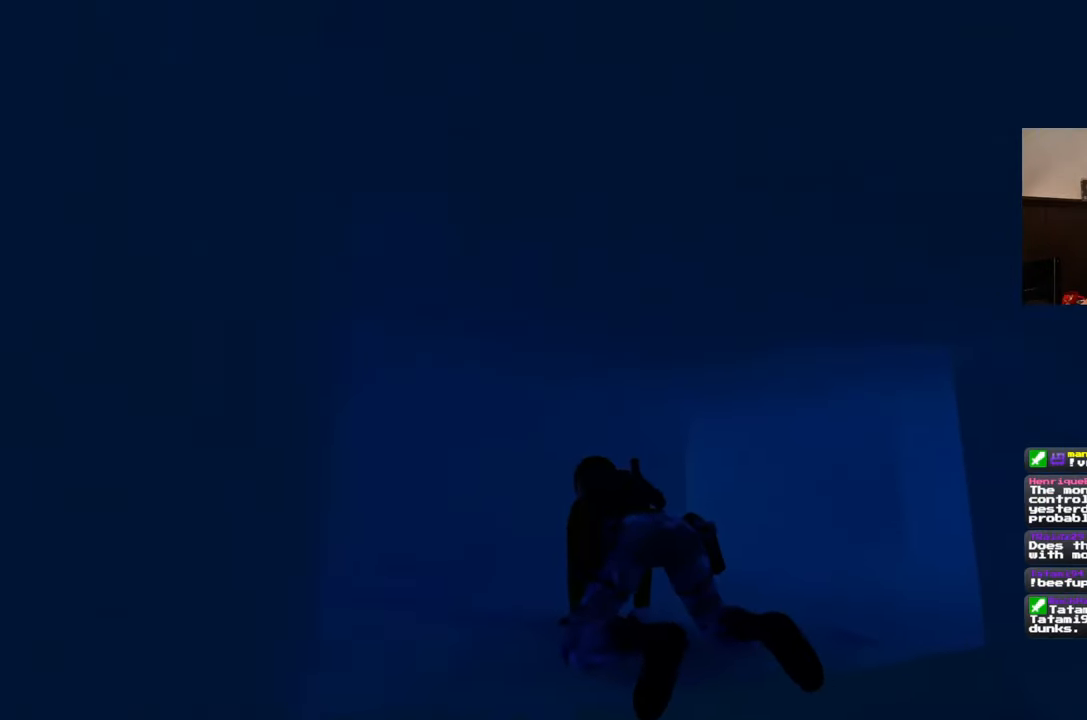
{"buttons": [], "left_stick": "center", "right_stick": "center", "events": [[83, "right_stick", "center"]]}
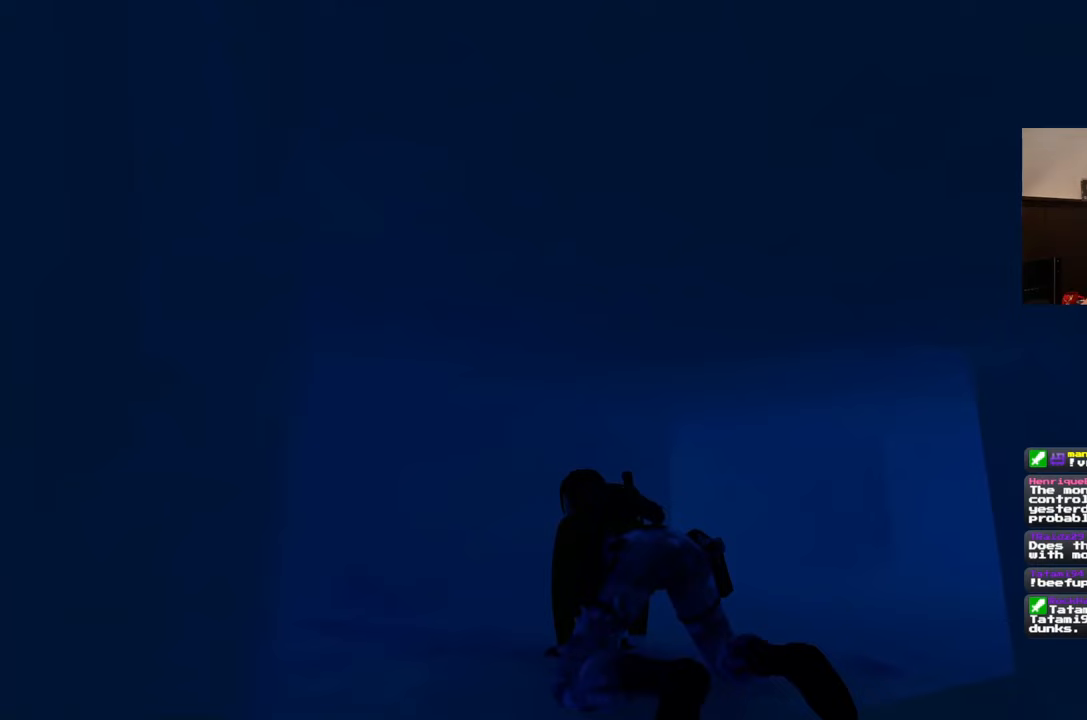
{"buttons": [], "left_stick": "center", "right_stick": "center", "events": []}
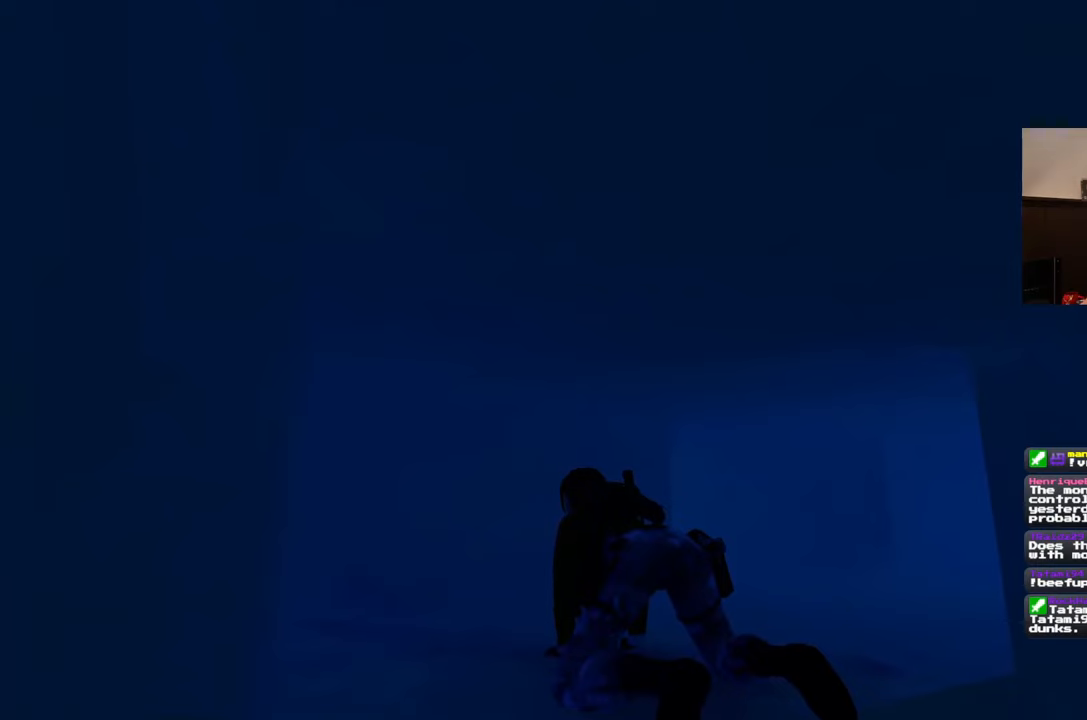
{"buttons": [], "left_stick": "center", "right_stick": "center", "events": []}
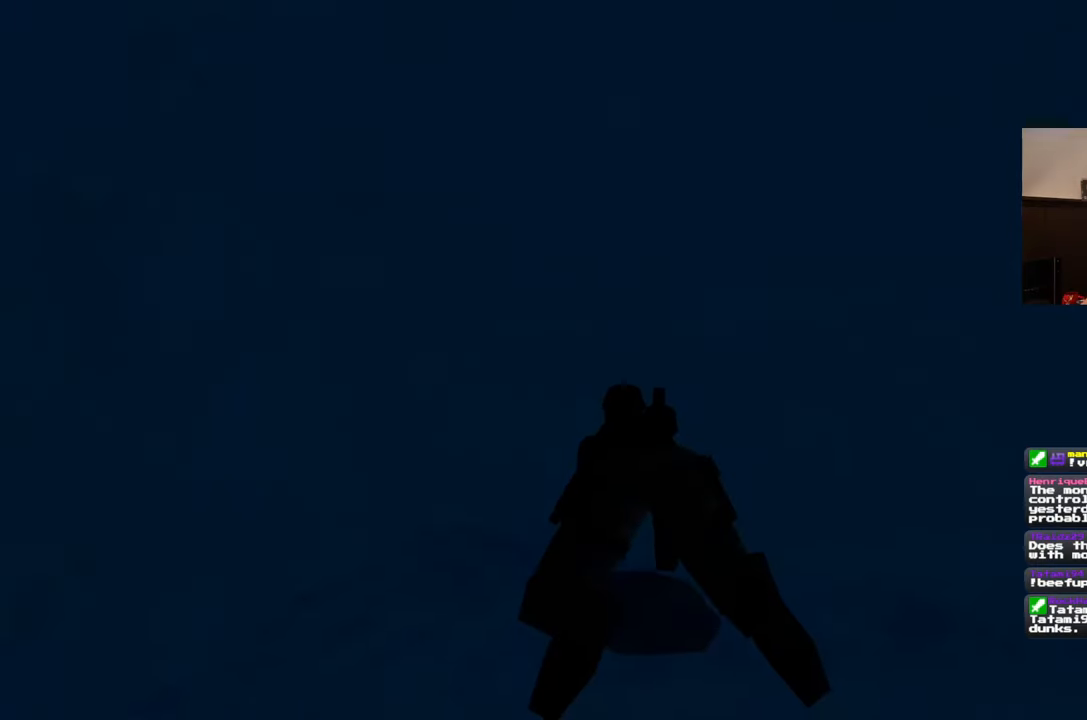
{"buttons": [], "left_stick": "center", "right_stick": "center", "events": []}
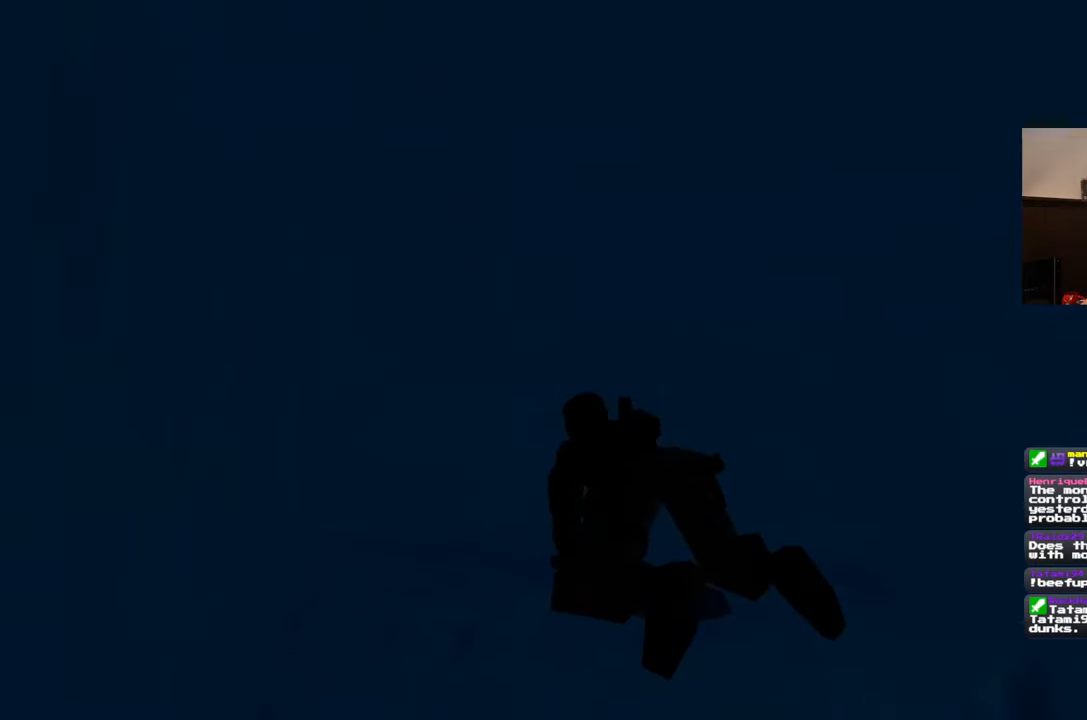
{"buttons": [], "left_stick": "right", "right_stick": "center", "events": [[333, "left_stick", "right"]]}
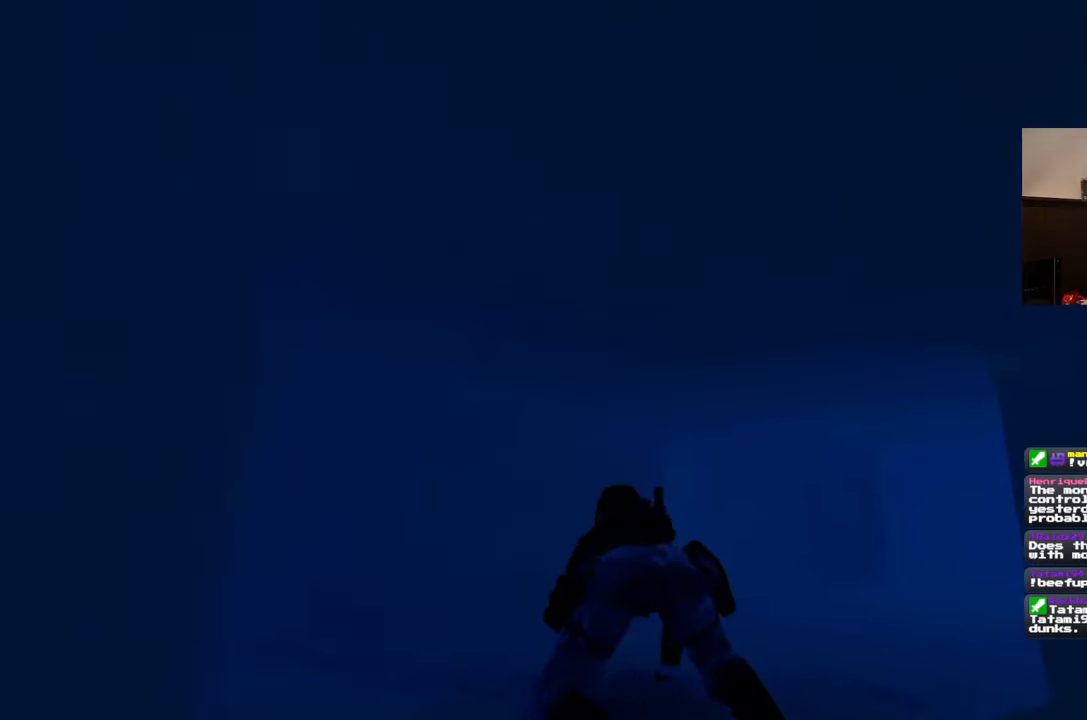
{"buttons": [], "left_stick": "up", "right_stick": "down-right", "events": [[233, "left_stick", "center"], [283, "right_stick", "down-right"], [350, "left_stick", "up"]]}
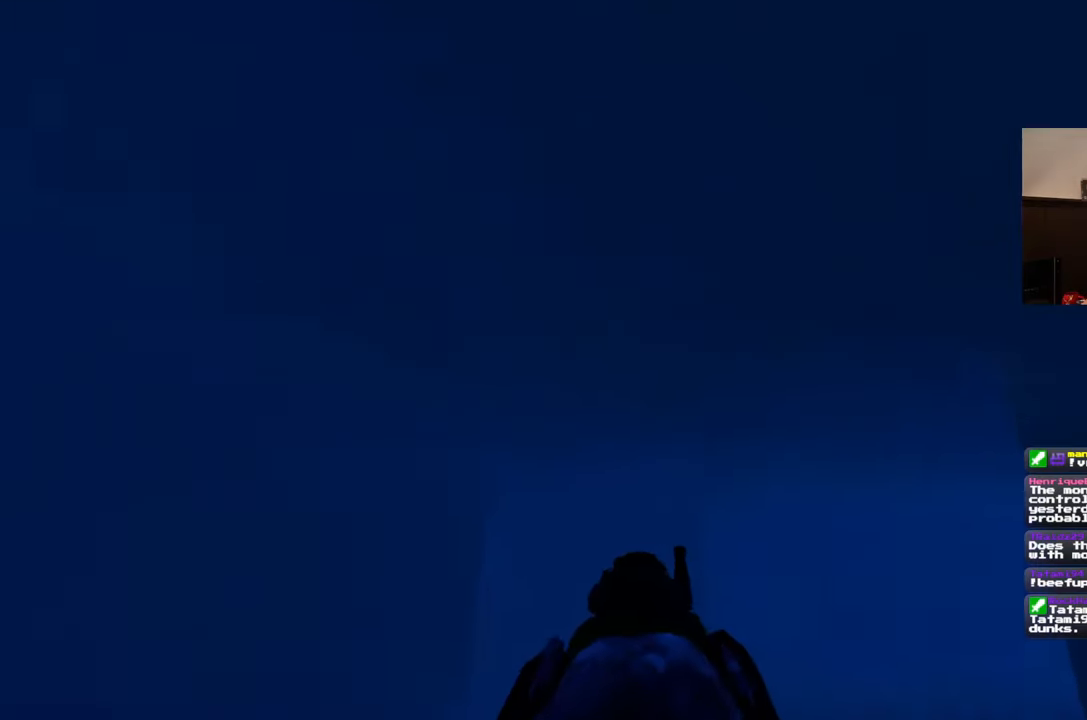
{"buttons": [], "left_stick": "up", "right_stick": "center", "events": [[333, "right_stick", "center"]]}
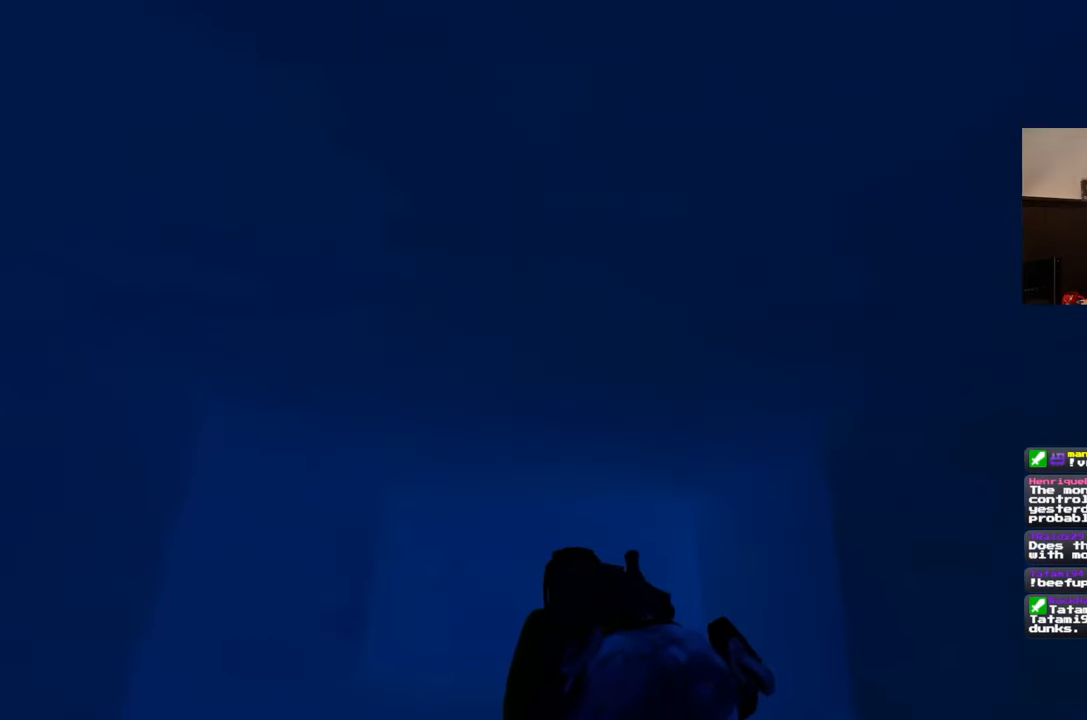
{"buttons": [], "left_stick": "up", "right_stick": "center", "events": [[83, "right_stick", "down"], [250, "right_stick", "center"]]}
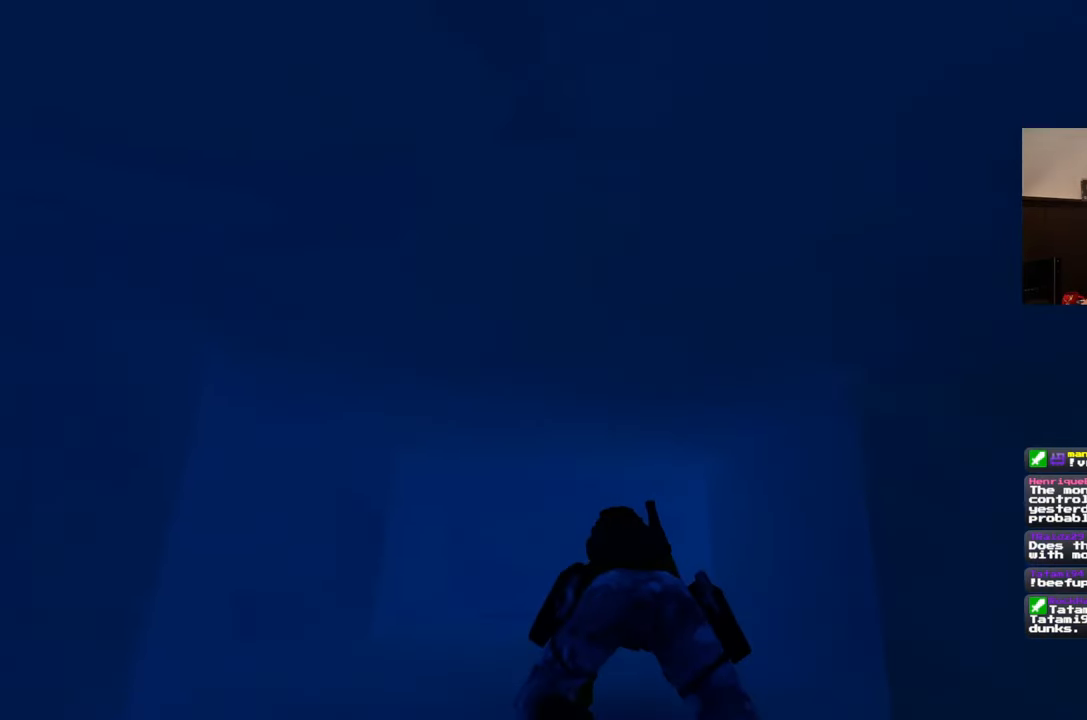
{"buttons": [], "left_stick": "up", "right_stick": "center", "events": [[33, "right_stick", "down"], [217, "right_stick", "center"]]}
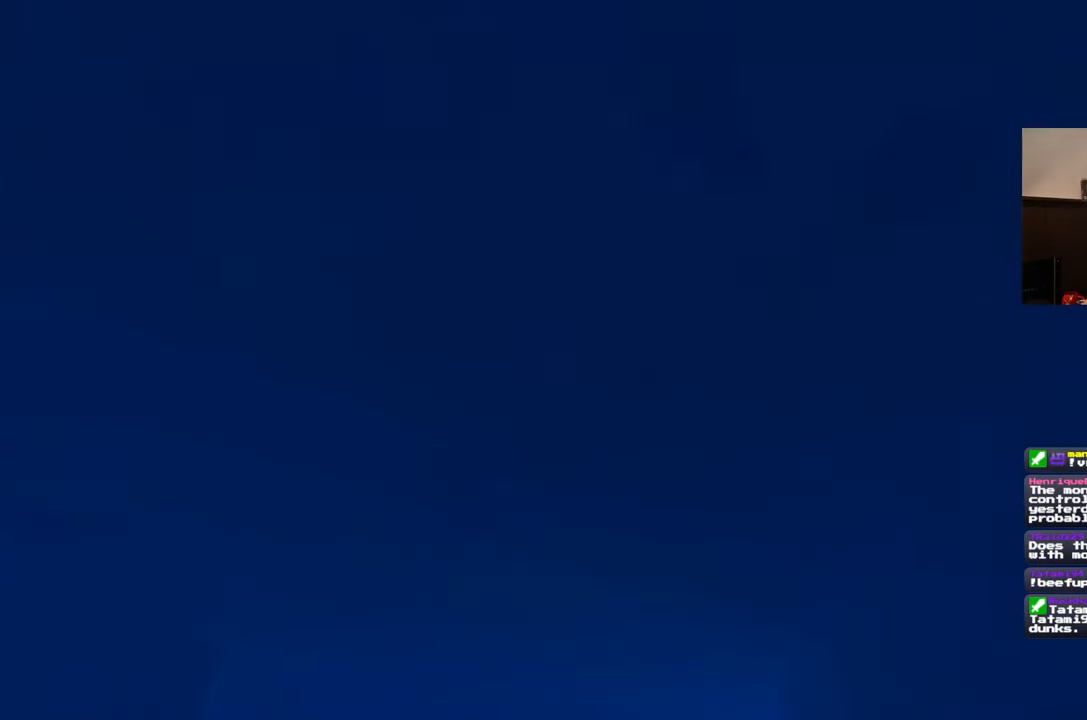
{"buttons": [], "left_stick": "up", "right_stick": "up", "events": [[83, "right_stick", "up"]]}
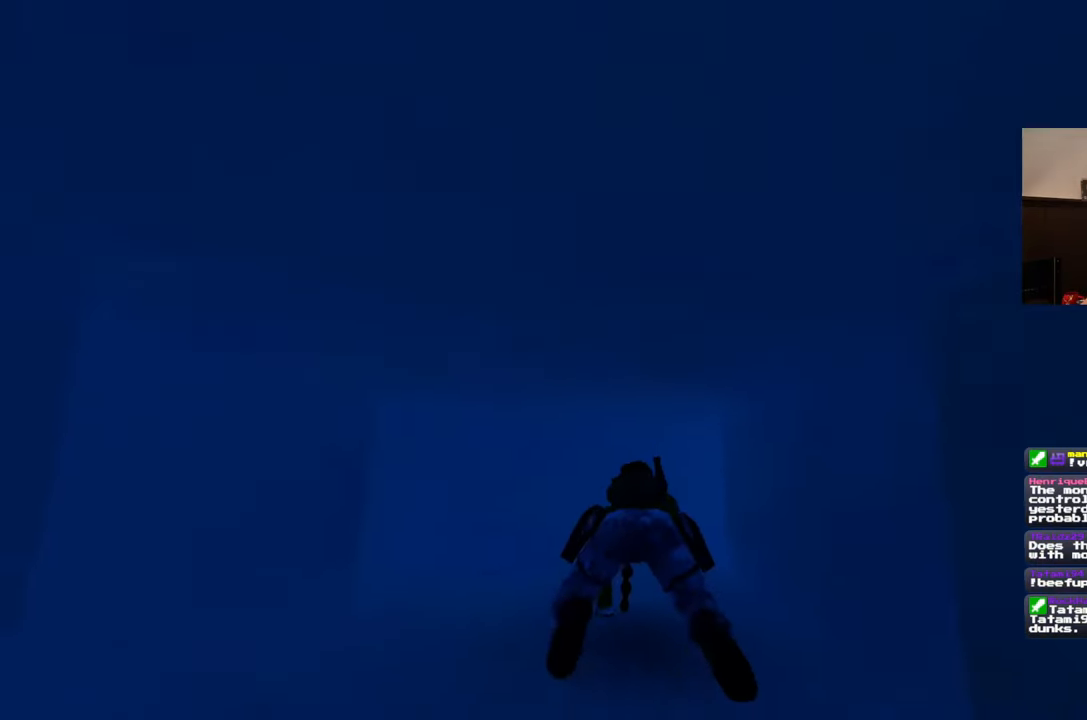
{"buttons": [], "left_stick": "up", "right_stick": "center", "events": [[117, "right_stick", "center"]]}
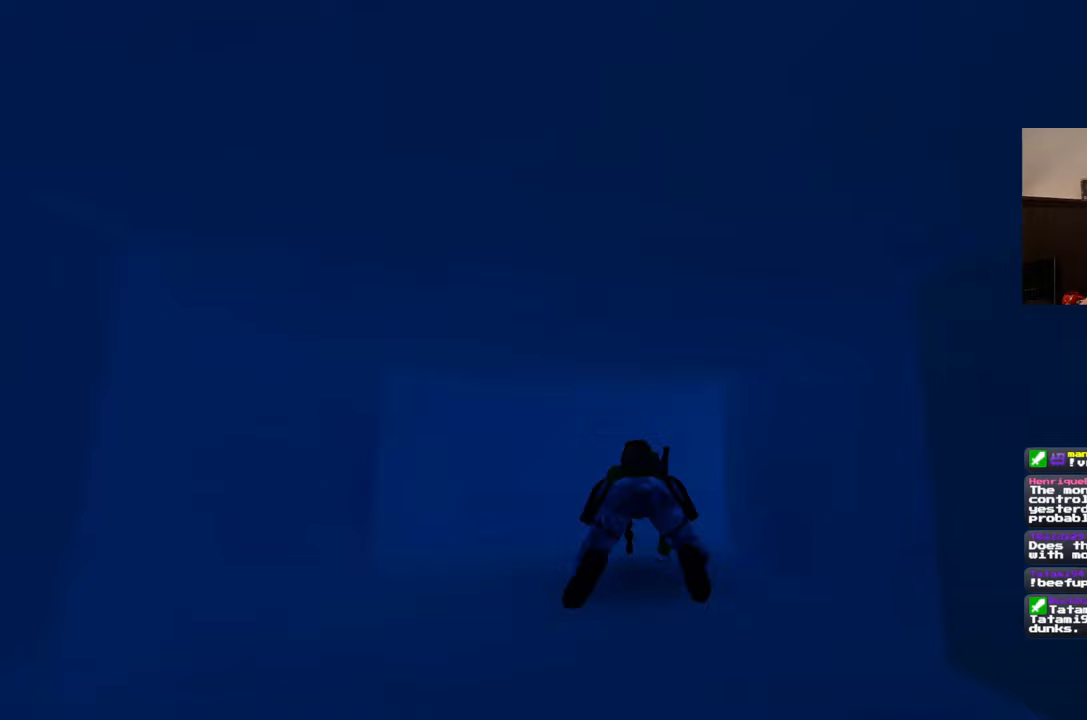
{"buttons": [], "left_stick": "up-left", "right_stick": "down-right", "events": [[300, "right_stick", "down-right"], [317, "left_stick", "up-left"]]}
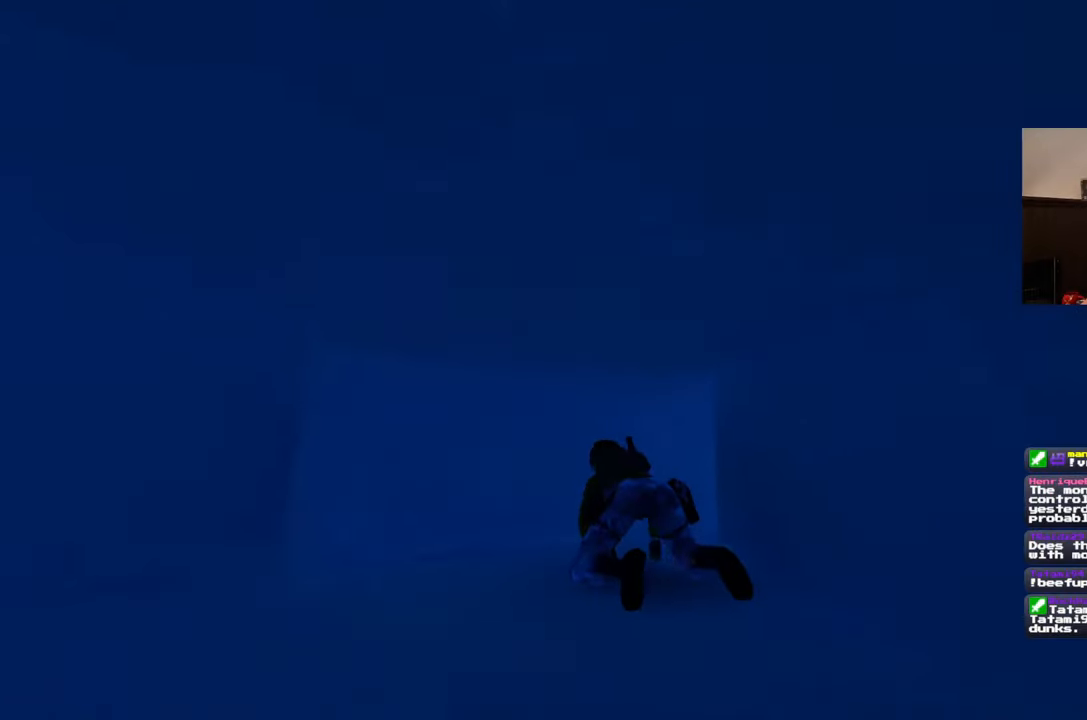
{"buttons": [], "left_stick": "up-left", "right_stick": "down-right", "events": []}
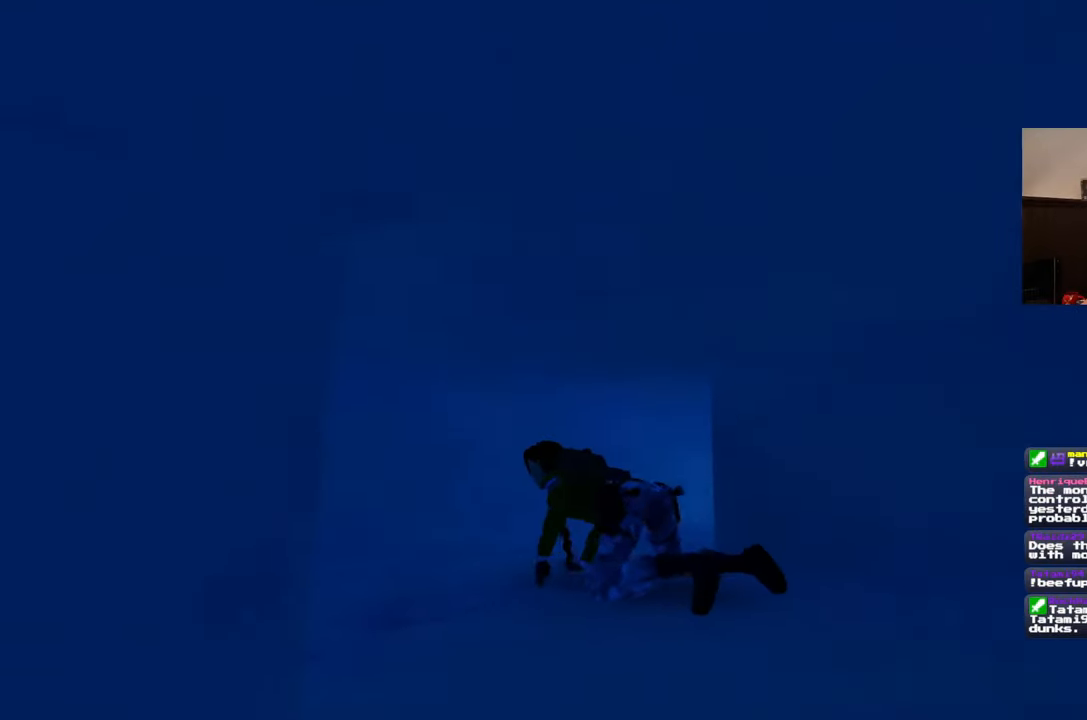
{"buttons": [], "left_stick": "up", "right_stick": "down-right", "events": [[250, "right_stick", "center"], [433, "left_stick", "up"], [450, "right_stick", "down-right"]]}